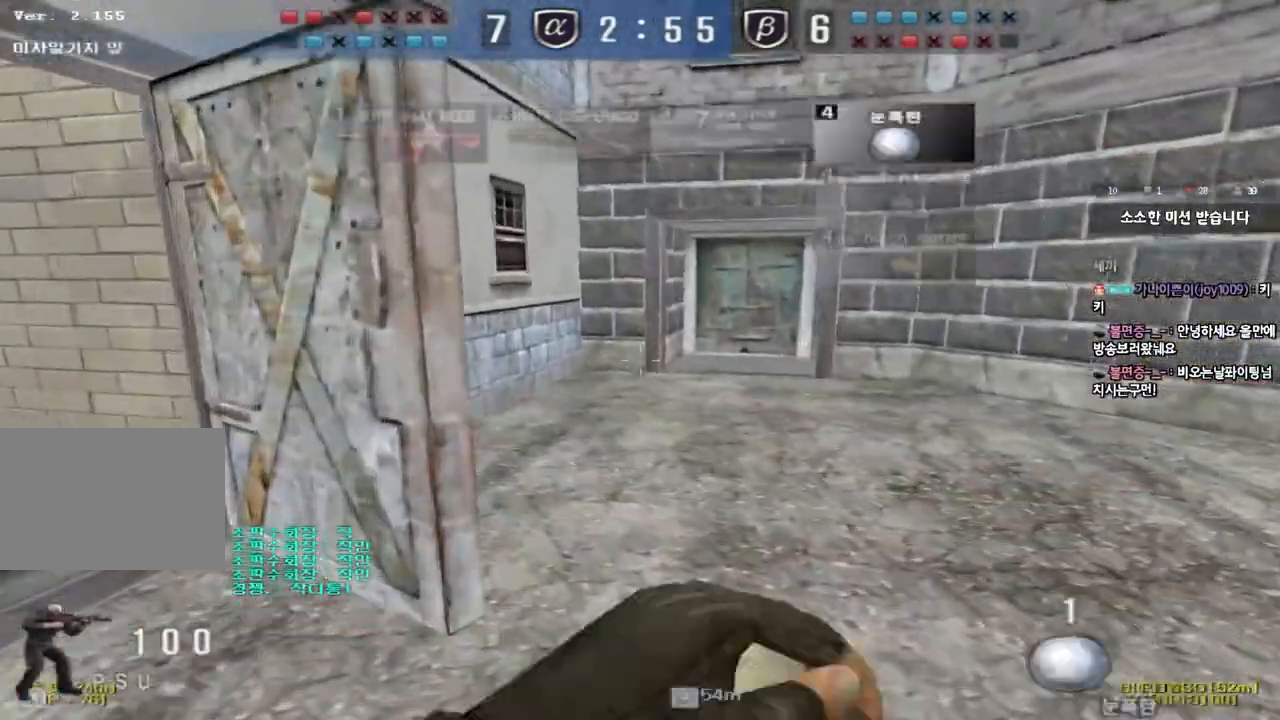
Gameplay with keyboard; each line is a JSON object with the keys held at the frame after it. "events" lists presses ("down") and releases ("up") of "a", "ctrl", "d", "e", "f", "q", "r", "s", "shift", "space", "tab" and "w" between this image and that frame as [ms after this image, input, new state], when the widget could be followed in between. No other keys are recorded. Mouse input is not recorded.
{"keys": ["ctrl"], "events": [[117, "a", "up"], [150, "d", "down"], [433, "d", "up"], [450, "ctrl", "down"], [450, "w", "up"]]}
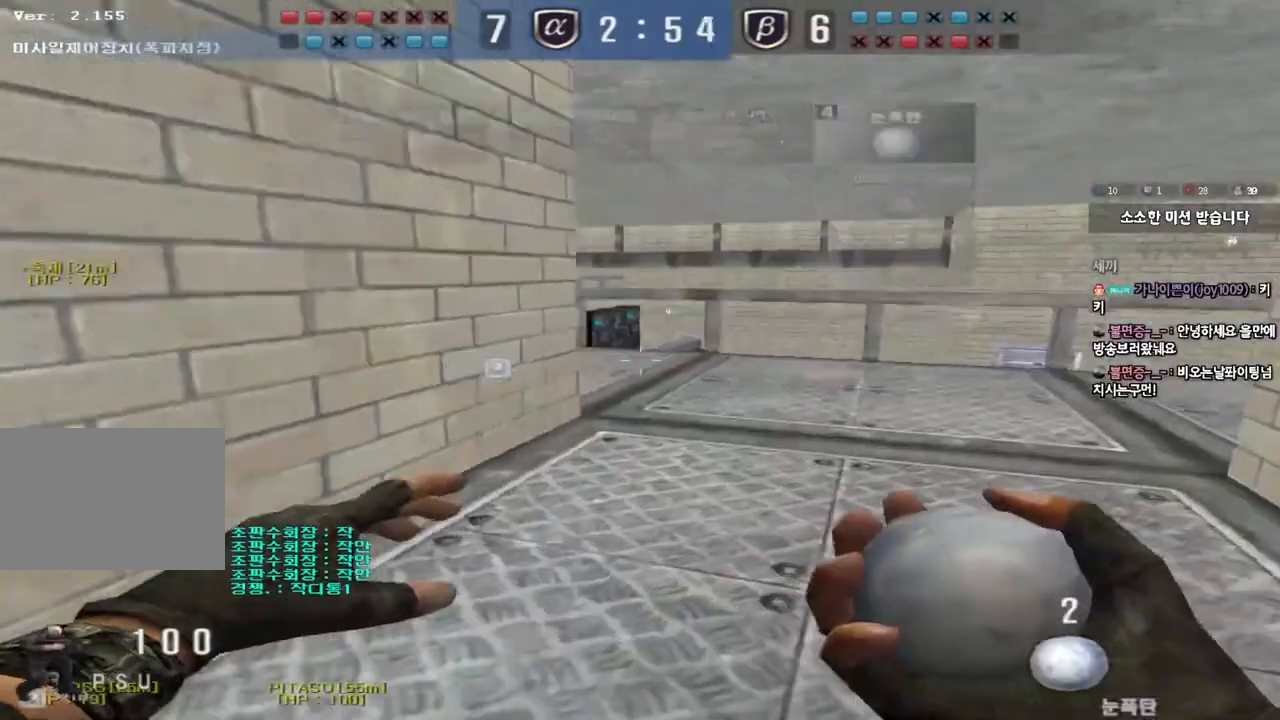
{"keys": ["d", "tab", "w"], "events": [[33, "ctrl", "up"], [33, "d", "down"], [33, "w", "down"], [283, "d", "up"], [283, "w", "up"], [317, "ctrl", "down"], [350, "tab", "down"], [367, "d", "down"], [367, "w", "down"], [383, "ctrl", "up"]]}
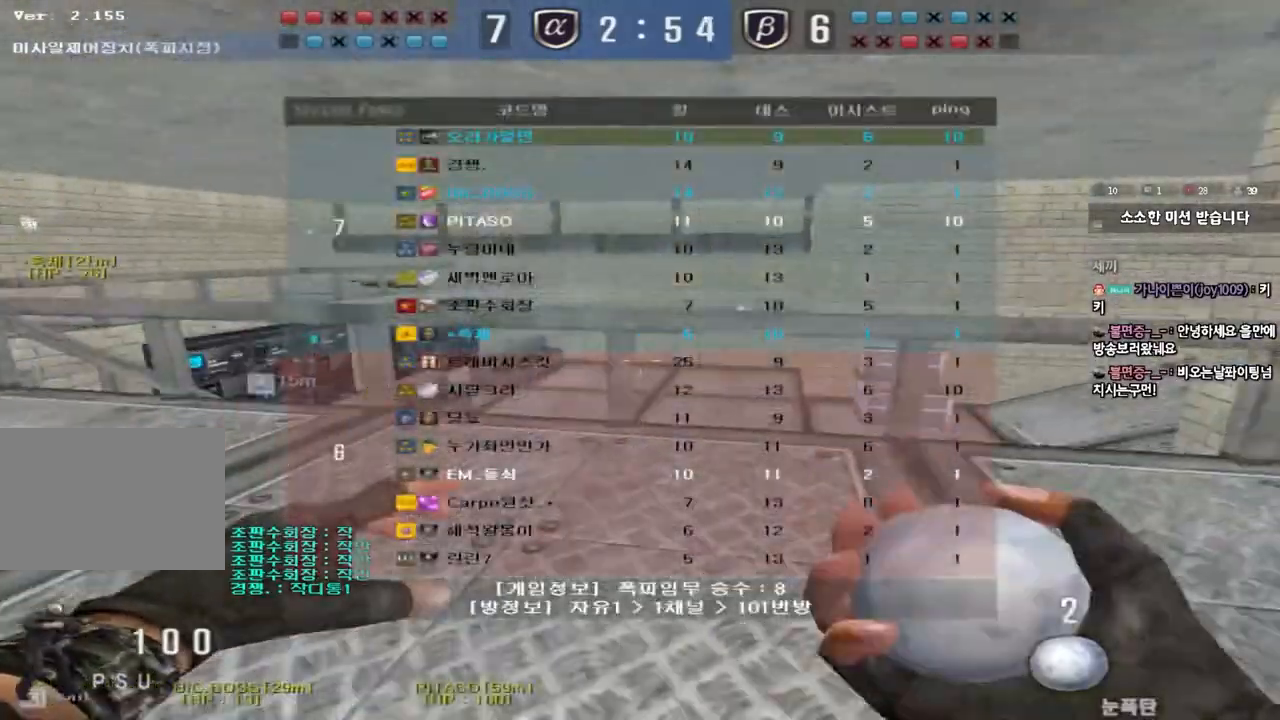
{"keys": ["a", "space", "w"], "events": [[200, "d", "up"], [217, "tab", "up"], [317, "a", "down"], [450, "space", "down"]]}
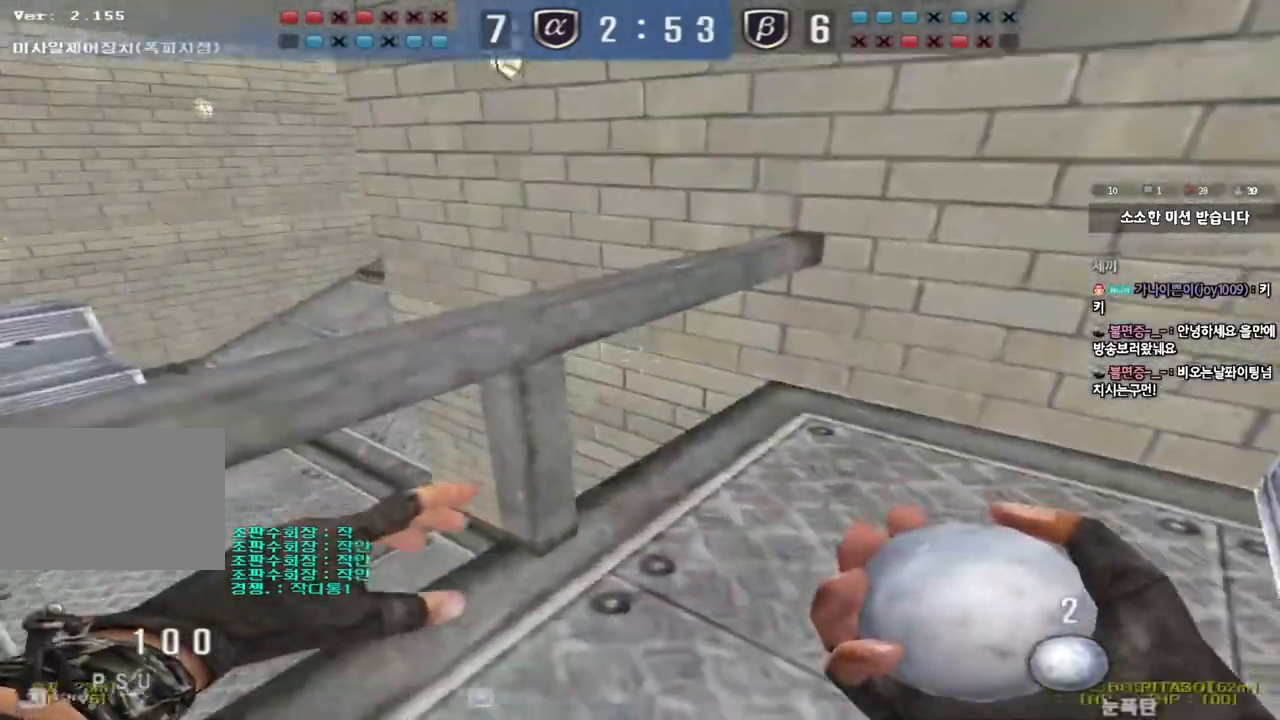
{"keys": ["a", "w"], "events": [[133, "space", "up"], [150, "a", "up"], [150, "w", "up"], [400, "a", "down"], [417, "w", "down"]]}
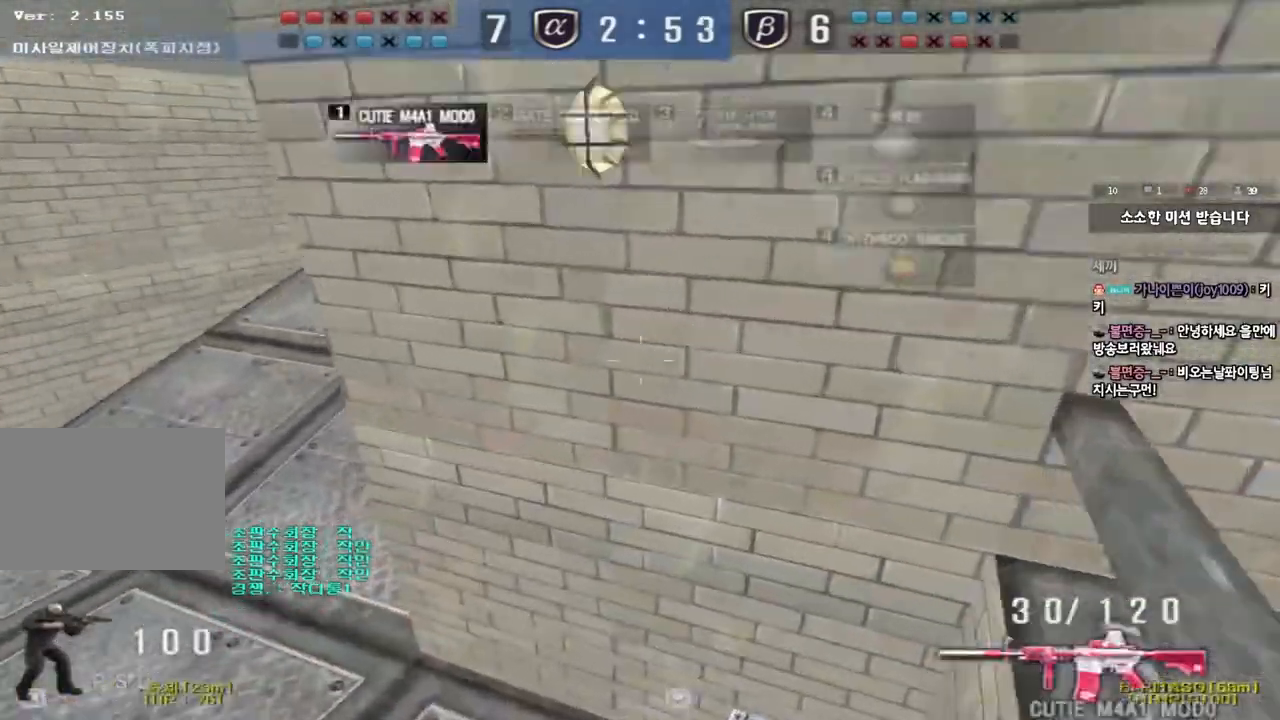
{"keys": ["w"], "events": [[483, "a", "up"]]}
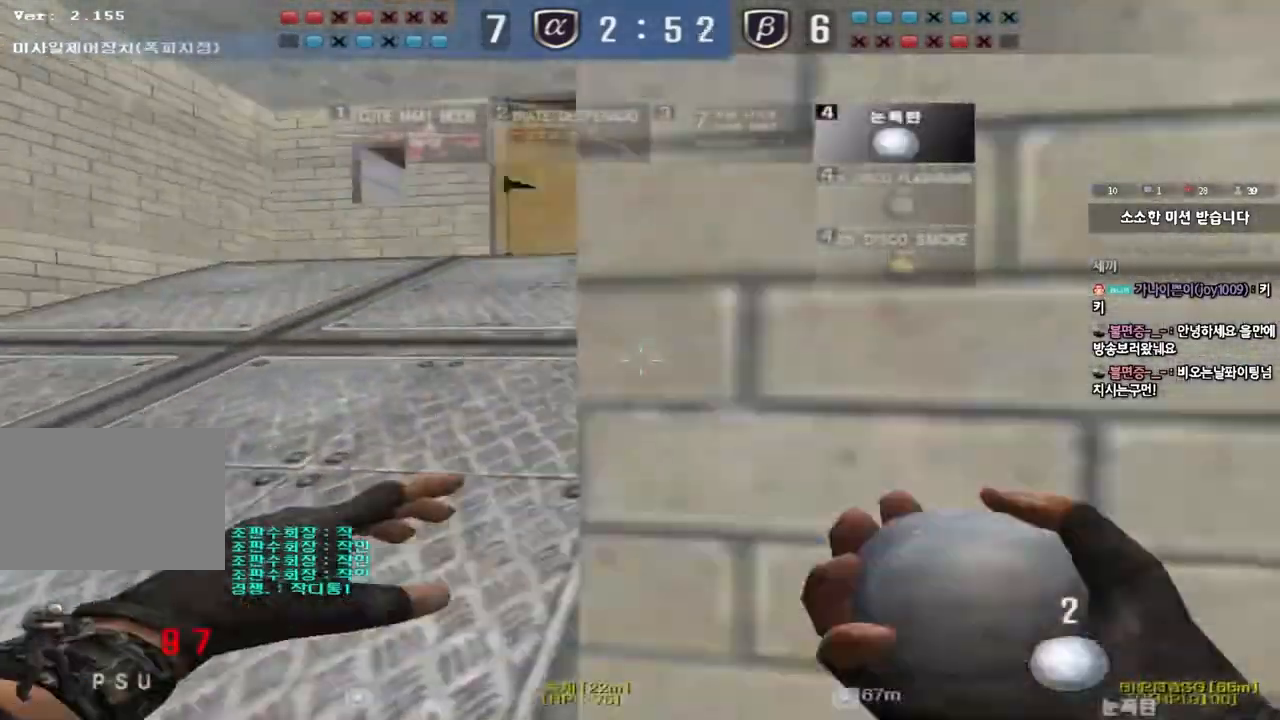
{"keys": ["d", "w"], "events": [[33, "d", "down"], [333, "d", "up"], [350, "ctrl", "down"], [350, "w", "up"], [433, "ctrl", "up"], [433, "d", "down"], [450, "w", "down"]]}
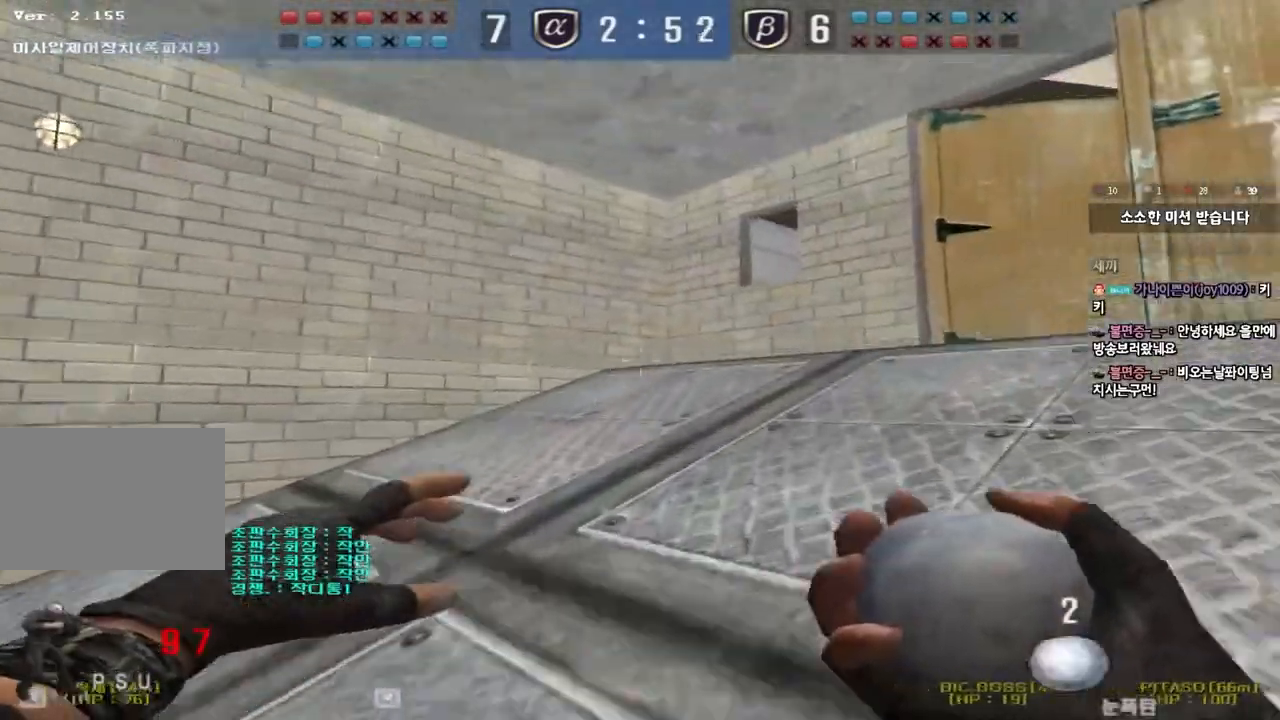
{"keys": ["a", "w"], "events": [[167, "ctrl", "down"], [167, "d", "up"], [167, "w", "up"], [283, "a", "down"], [283, "w", "down"], [300, "ctrl", "up"]]}
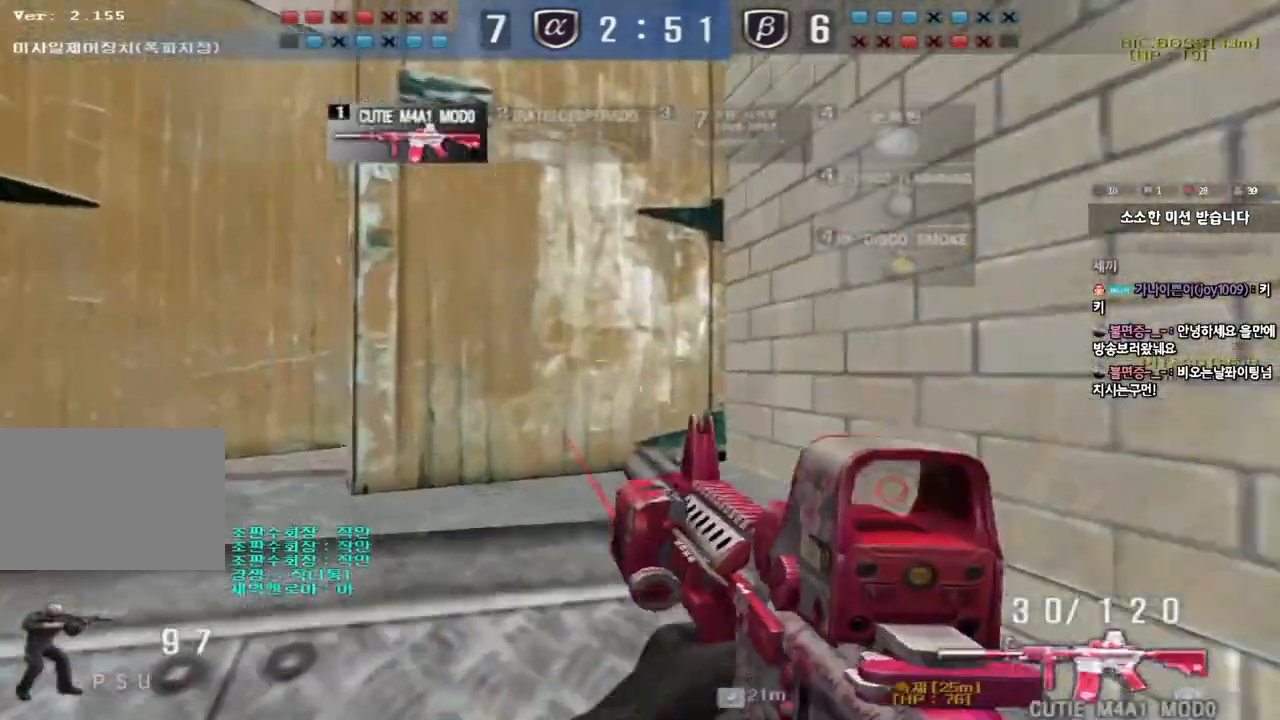
{"keys": ["shift"], "events": [[100, "ctrl", "down"], [117, "a", "up"], [117, "w", "up"], [217, "ctrl", "up"], [233, "a", "down"], [233, "w", "down"], [450, "shift", "down"], [467, "w", "up"], [483, "a", "up"]]}
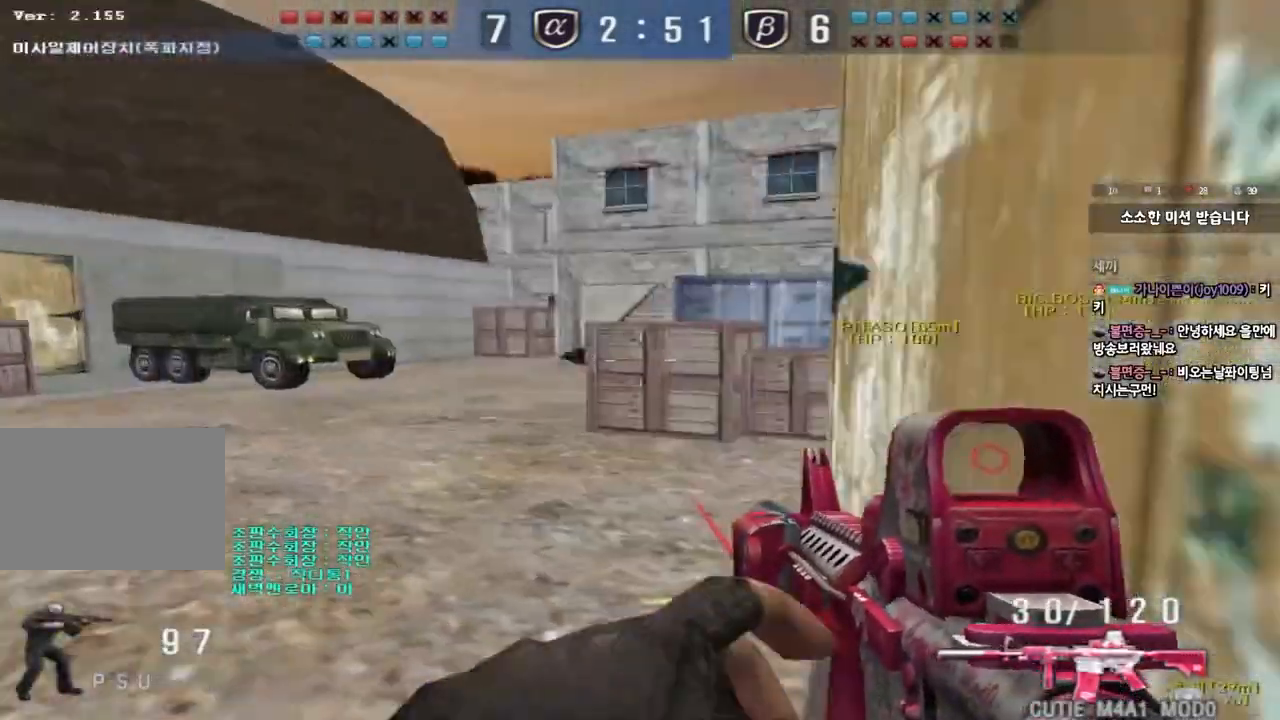
{"keys": ["a", "shift", "w"], "events": [[17, "space", "down"], [67, "a", "down"], [67, "w", "down"], [83, "shift", "up"], [83, "space", "up"], [183, "shift", "down"], [317, "shift", "up"], [400, "shift", "down"]]}
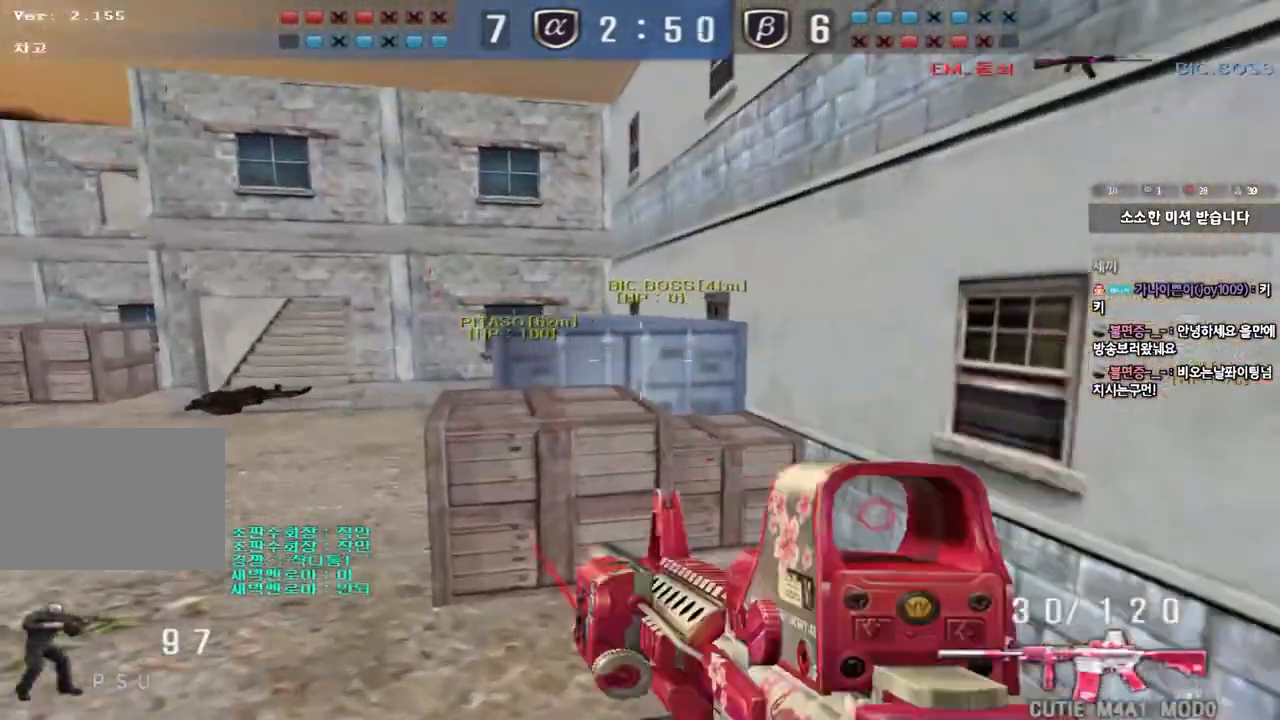
{"keys": ["a", "w"], "events": [[50, "shift", "up"]]}
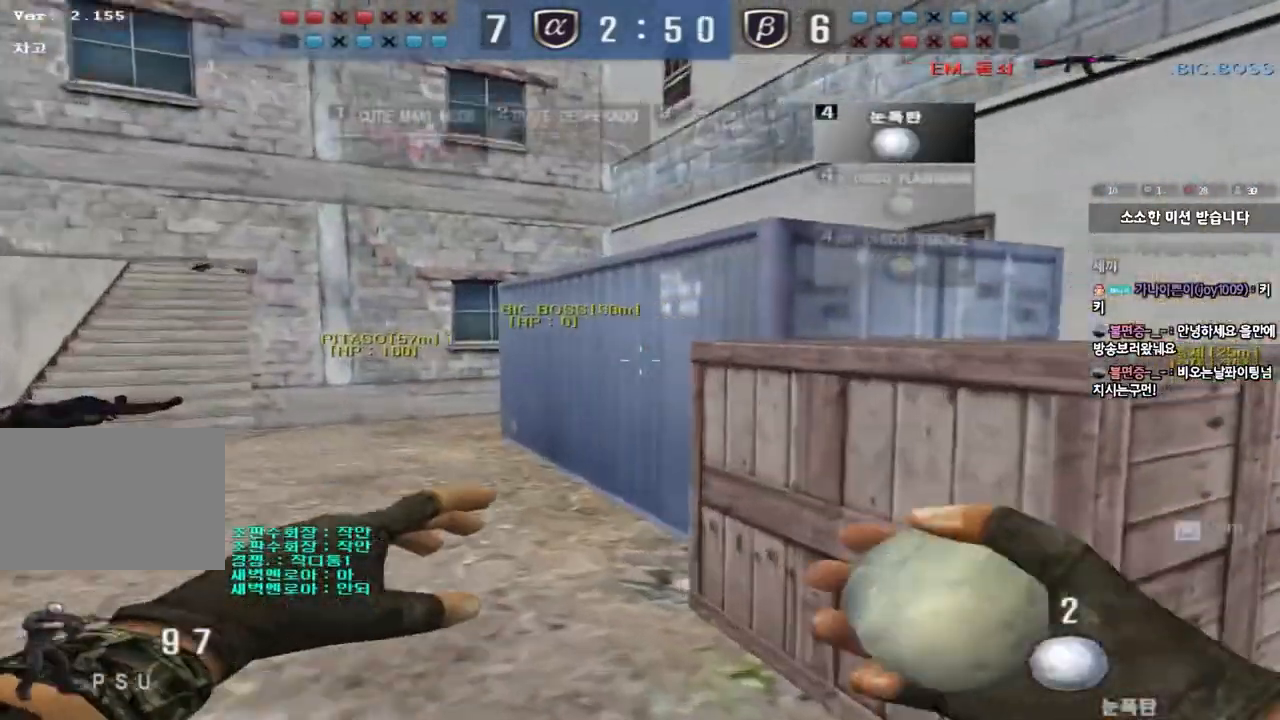
{"keys": ["a", "w"], "events": []}
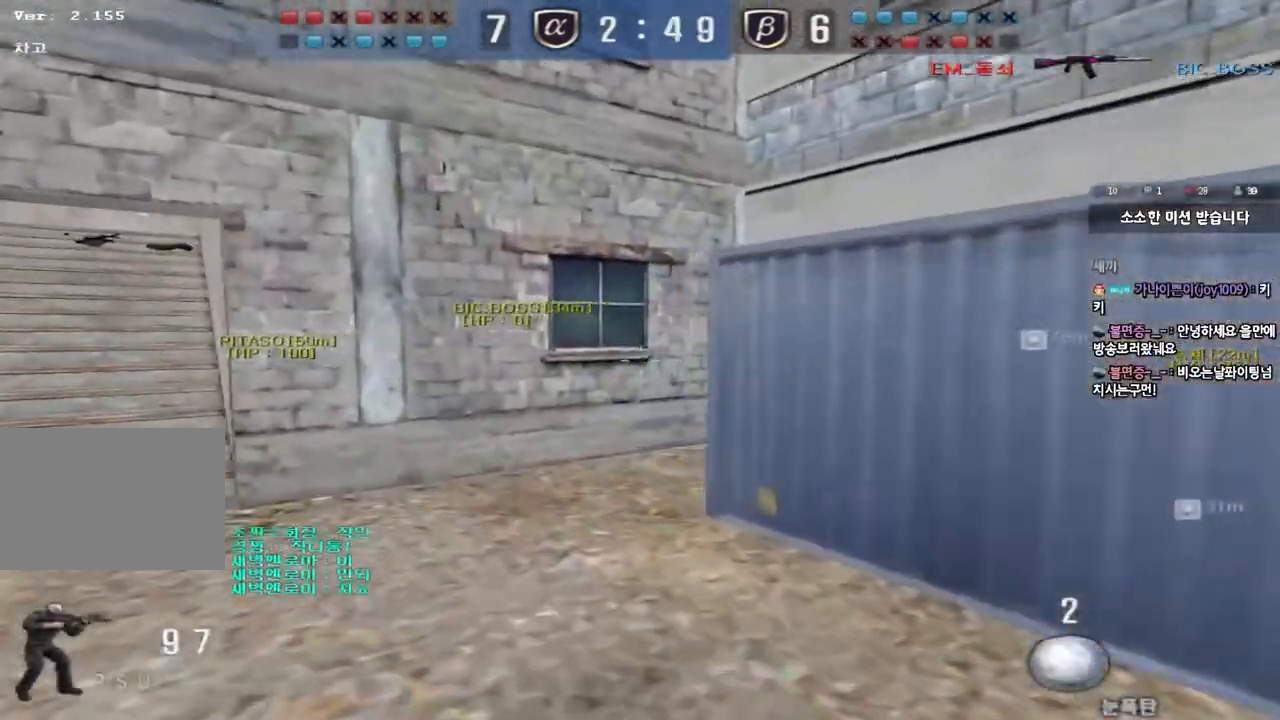
{"keys": ["w"], "events": [[483, "a", "up"]]}
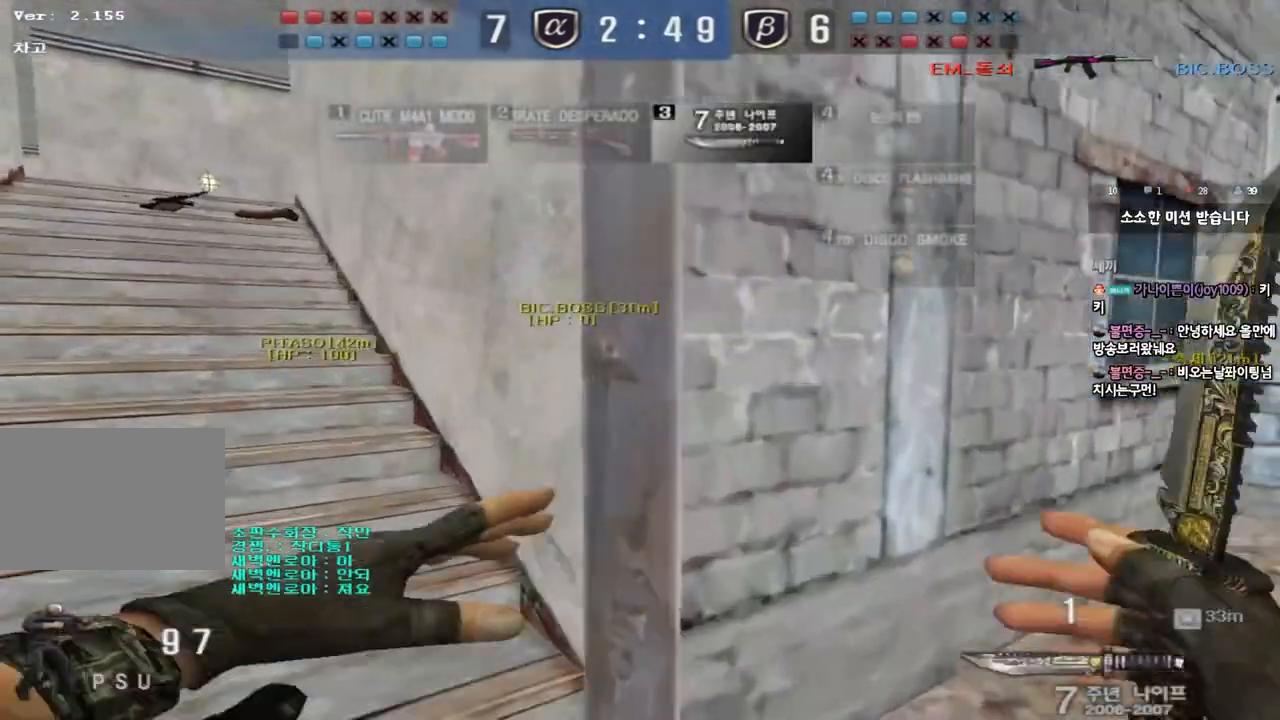
{"keys": ["d", "w"], "events": [[17, "d", "down"], [267, "ctrl", "down"], [283, "d", "up"], [300, "w", "up"], [367, "ctrl", "up"], [367, "d", "down"], [383, "w", "down"]]}
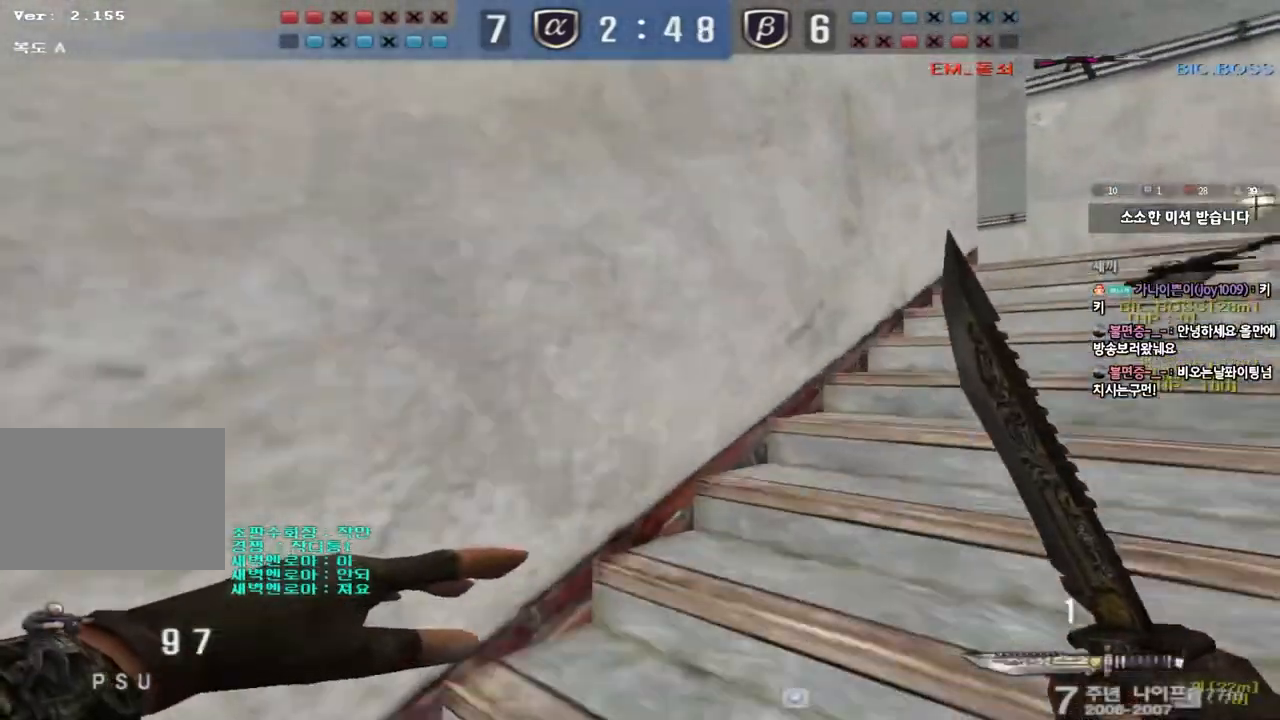
{"keys": ["w"], "events": [[467, "d", "up"]]}
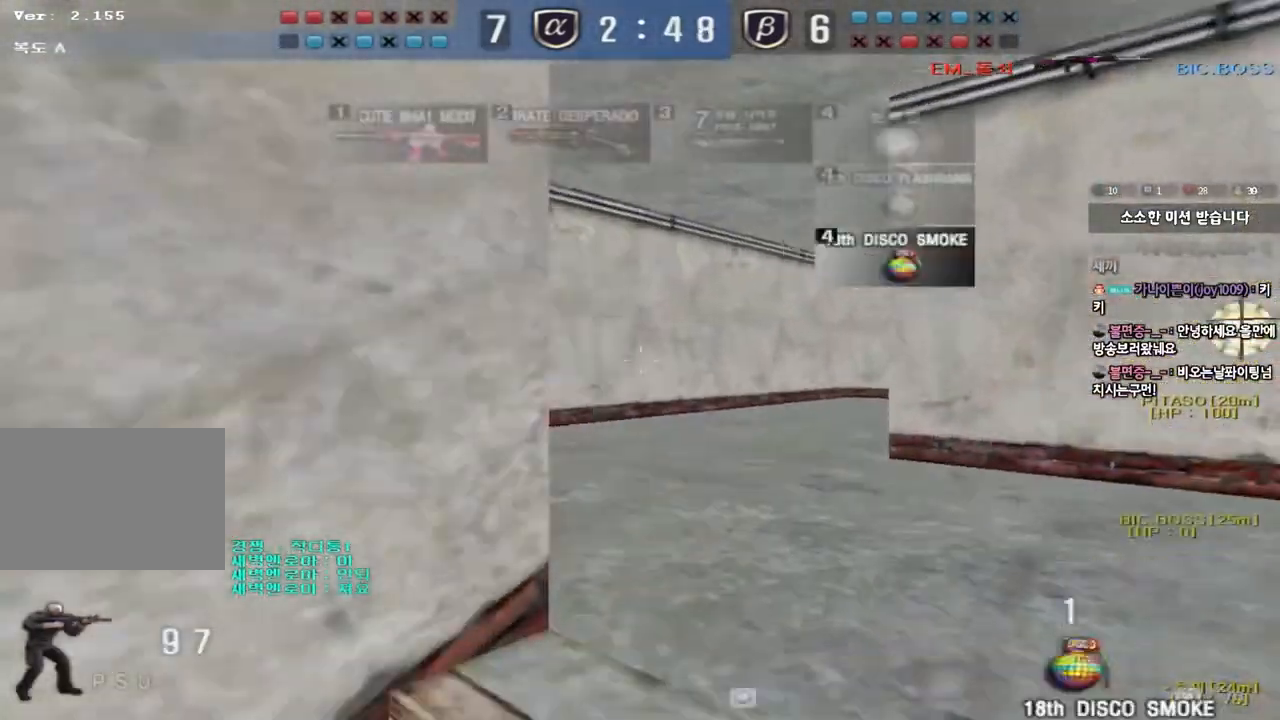
{"keys": ["a", "w"], "events": [[17, "a", "down"]]}
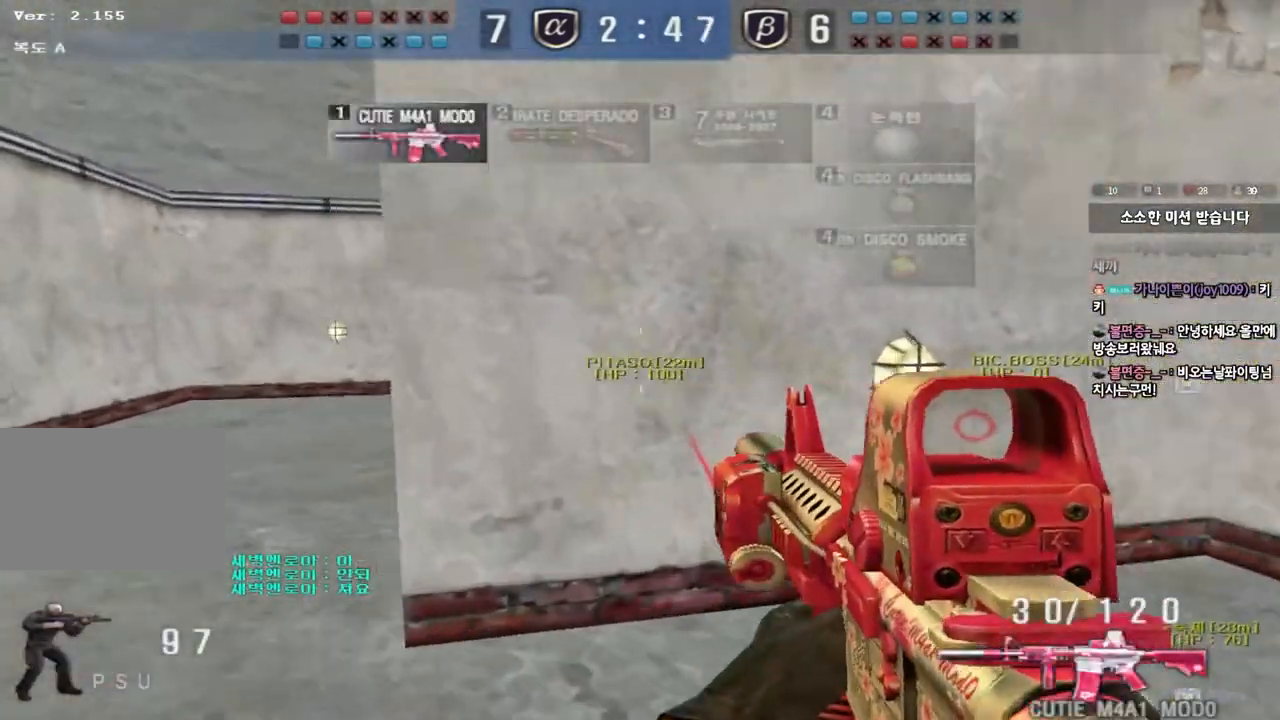
{"keys": ["a", "w"], "events": []}
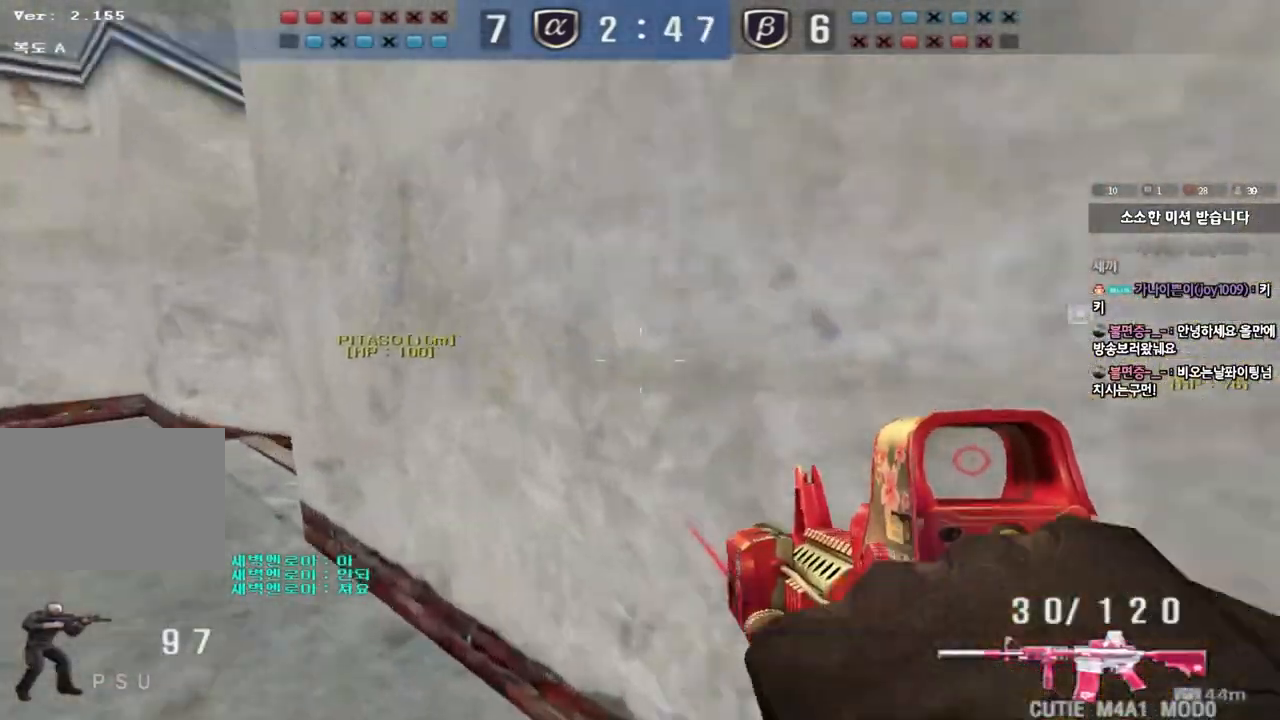
{"keys": ["d", "w"], "events": [[300, "a", "up"], [350, "d", "down"]]}
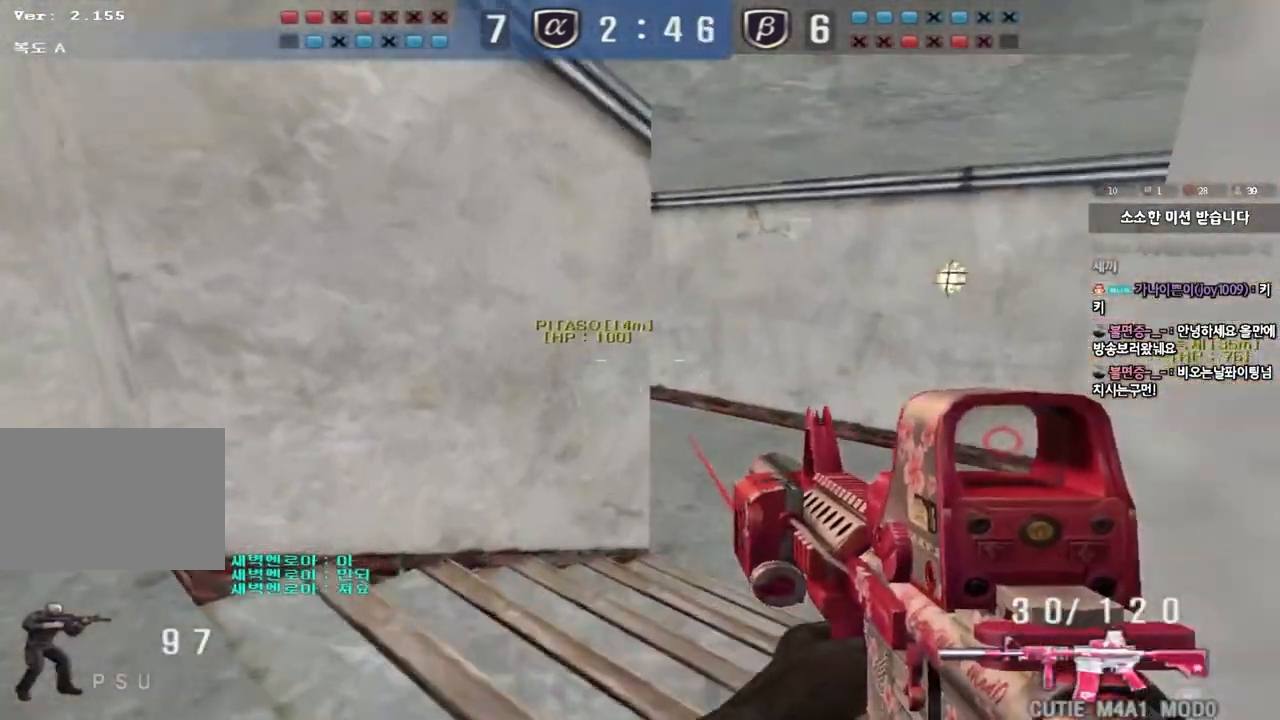
{"keys": ["d", "w"], "events": []}
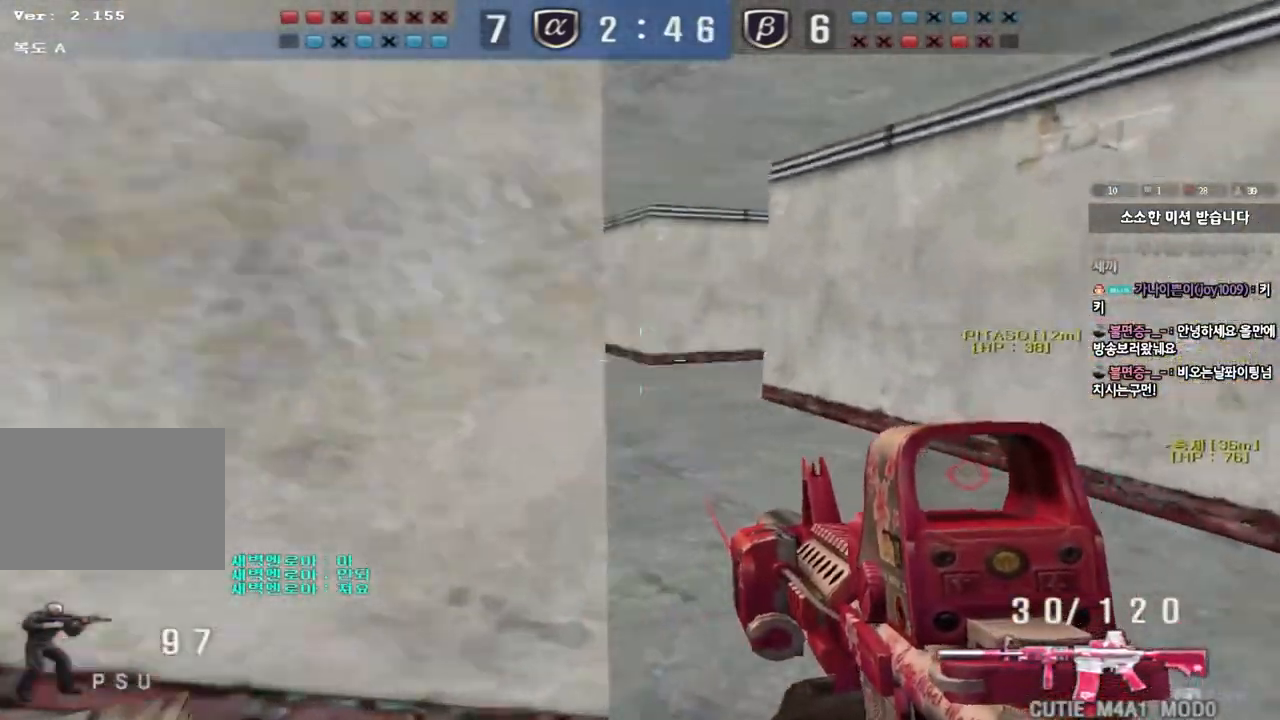
{"keys": ["a", "w"], "events": [[117, "d", "up"], [133, "a", "down"]]}
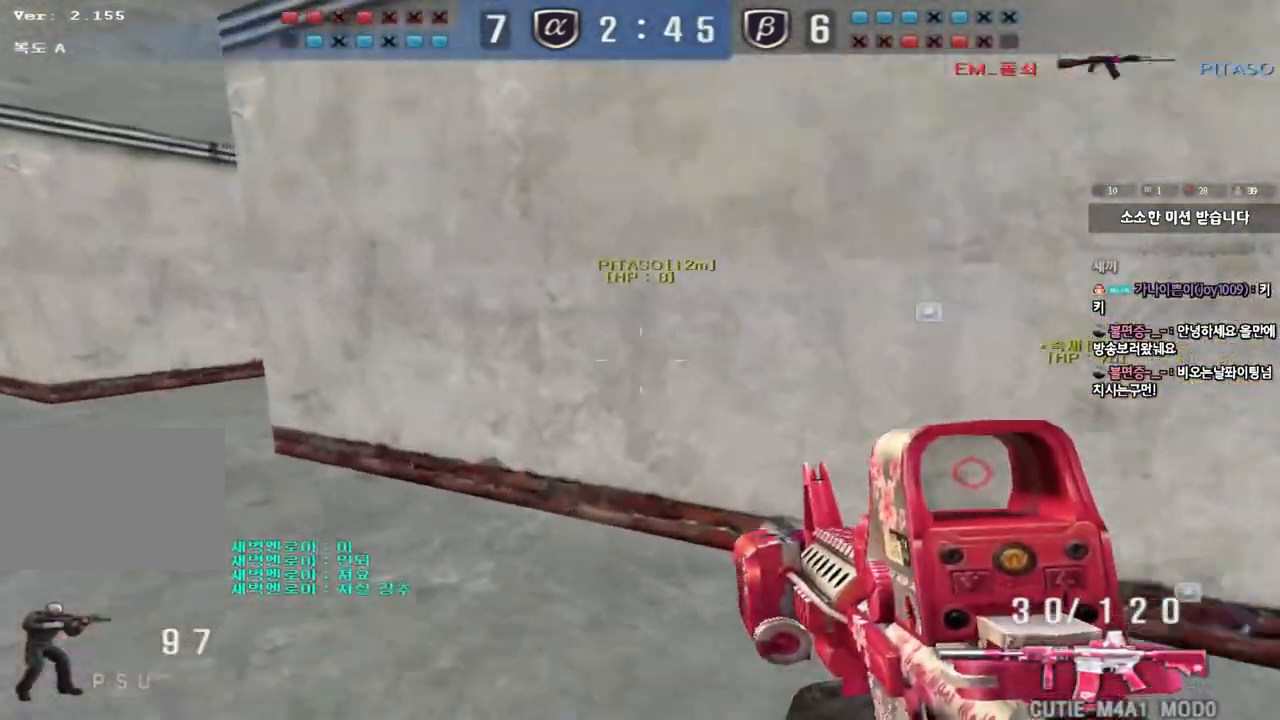
{"keys": ["a", "w"], "events": []}
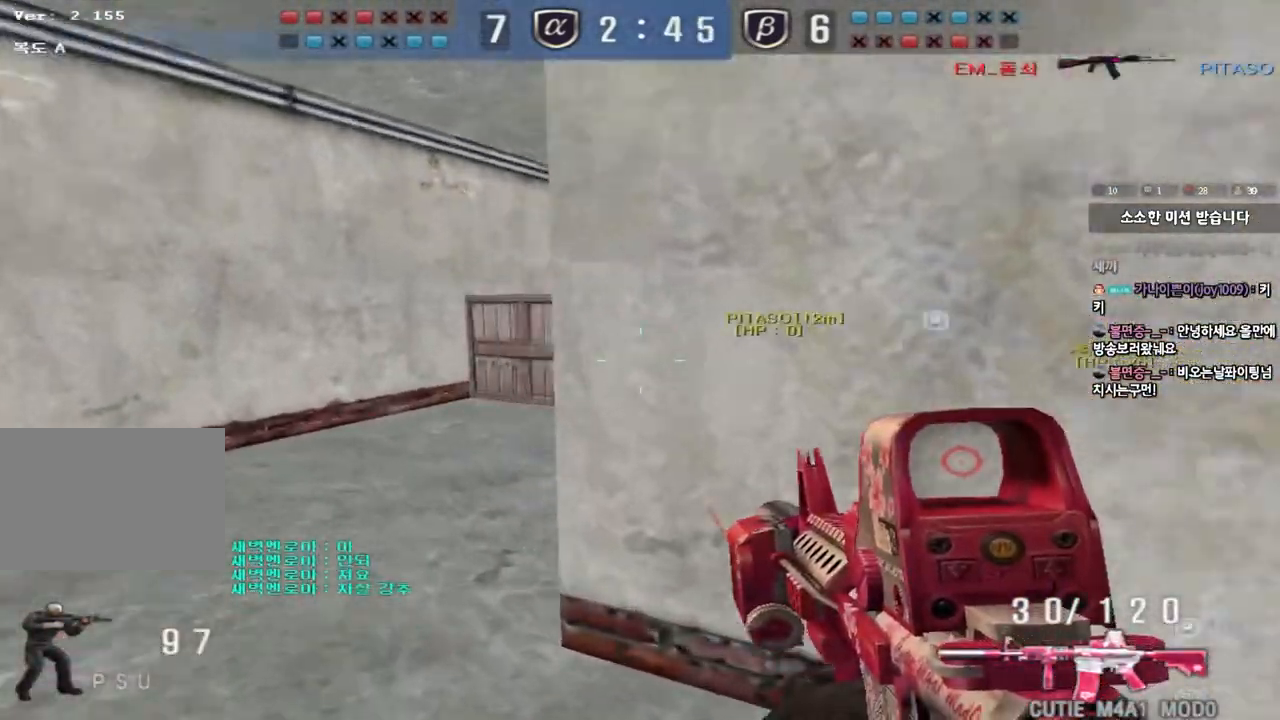
{"keys": ["shift", "space"], "events": [[200, "a", "up"], [267, "d", "down"], [417, "shift", "down"], [433, "d", "up"], [450, "w", "up"], [467, "space", "down"]]}
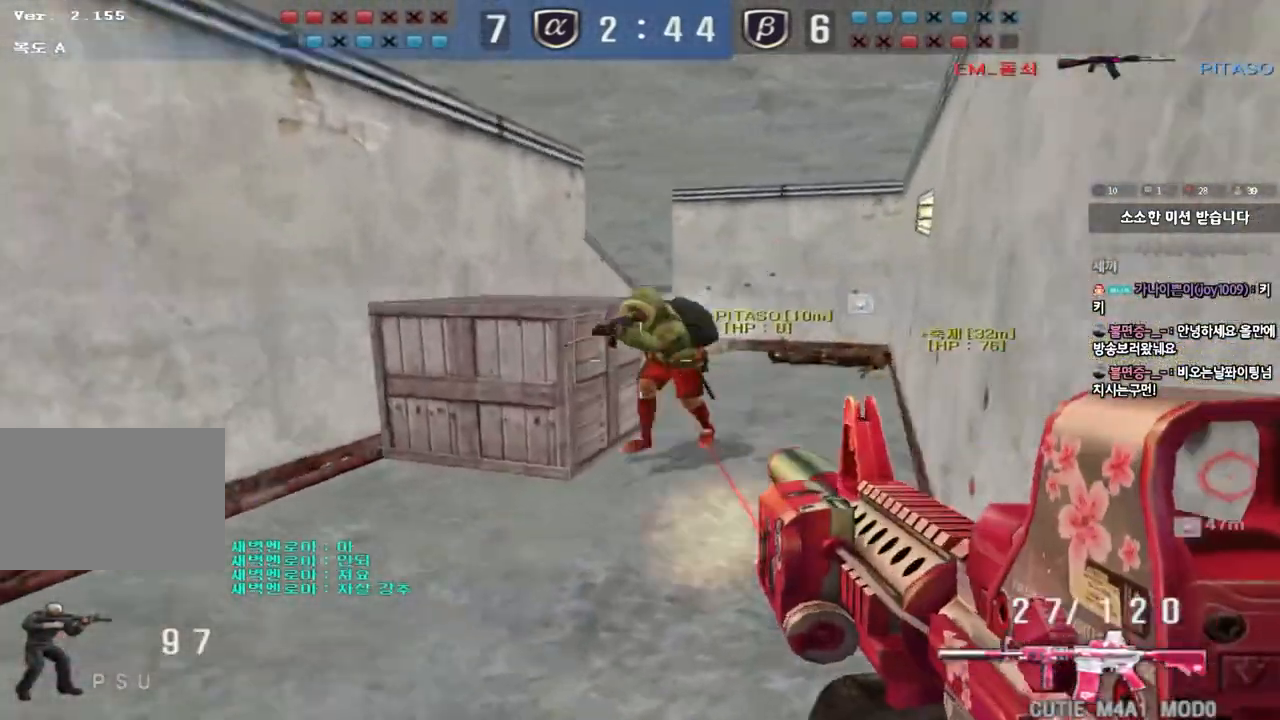
{"keys": [], "events": [[67, "space", "up"], [133, "shift", "up"]]}
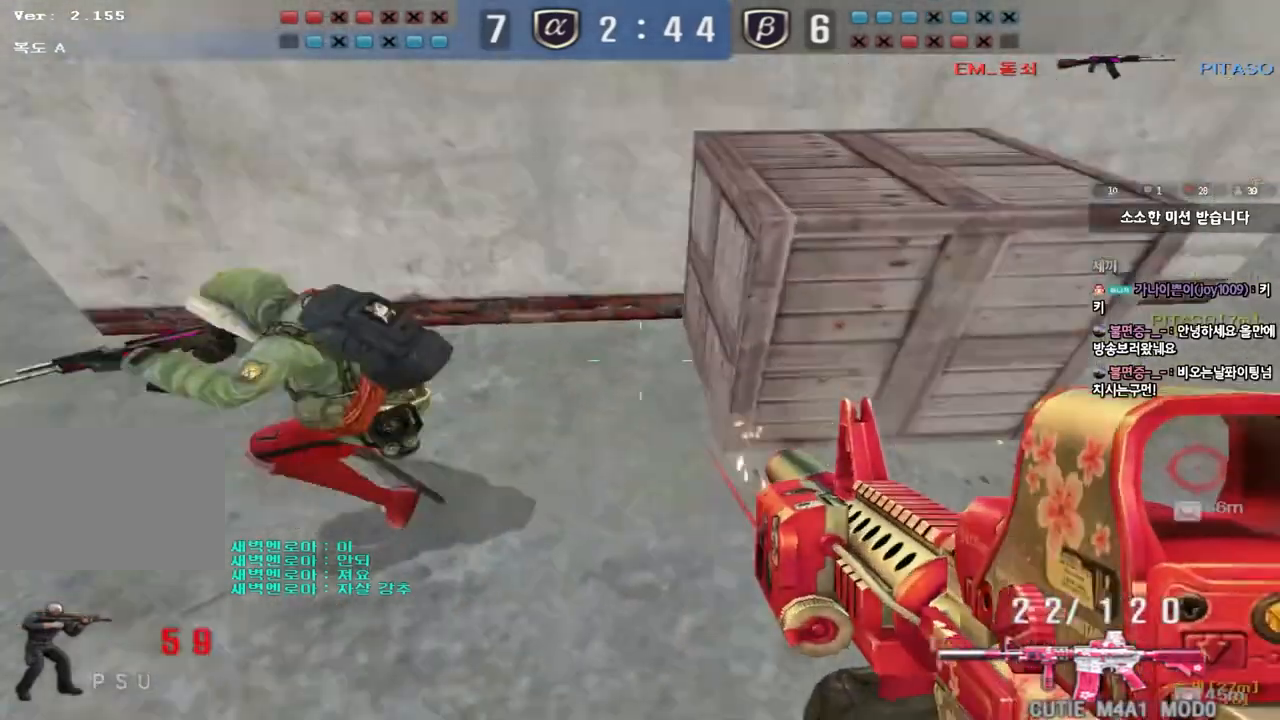
{"keys": ["ctrl"], "events": [[100, "a", "down"], [117, "w", "down"], [367, "ctrl", "down"], [367, "w", "up"], [383, "space", "down"], [400, "a", "up"], [500, "space", "up"]]}
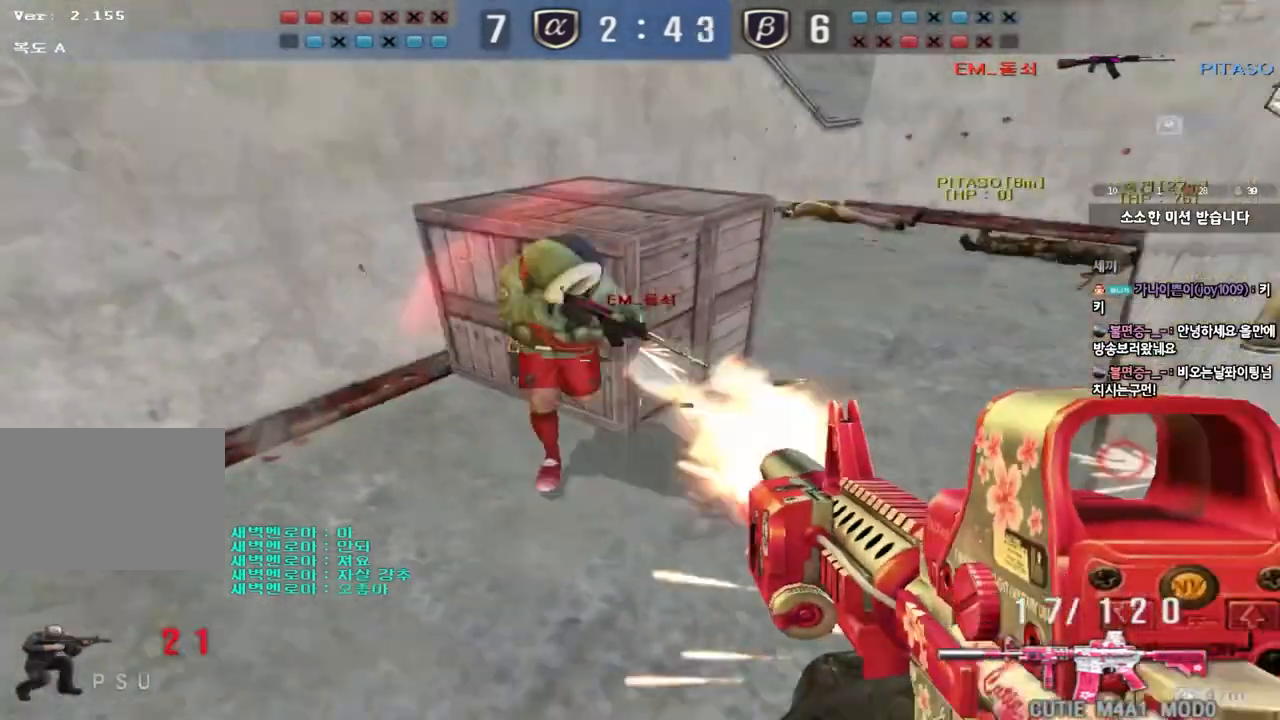
{"keys": ["d", "w"], "events": [[33, "ctrl", "up"], [467, "d", "down"], [467, "w", "down"]]}
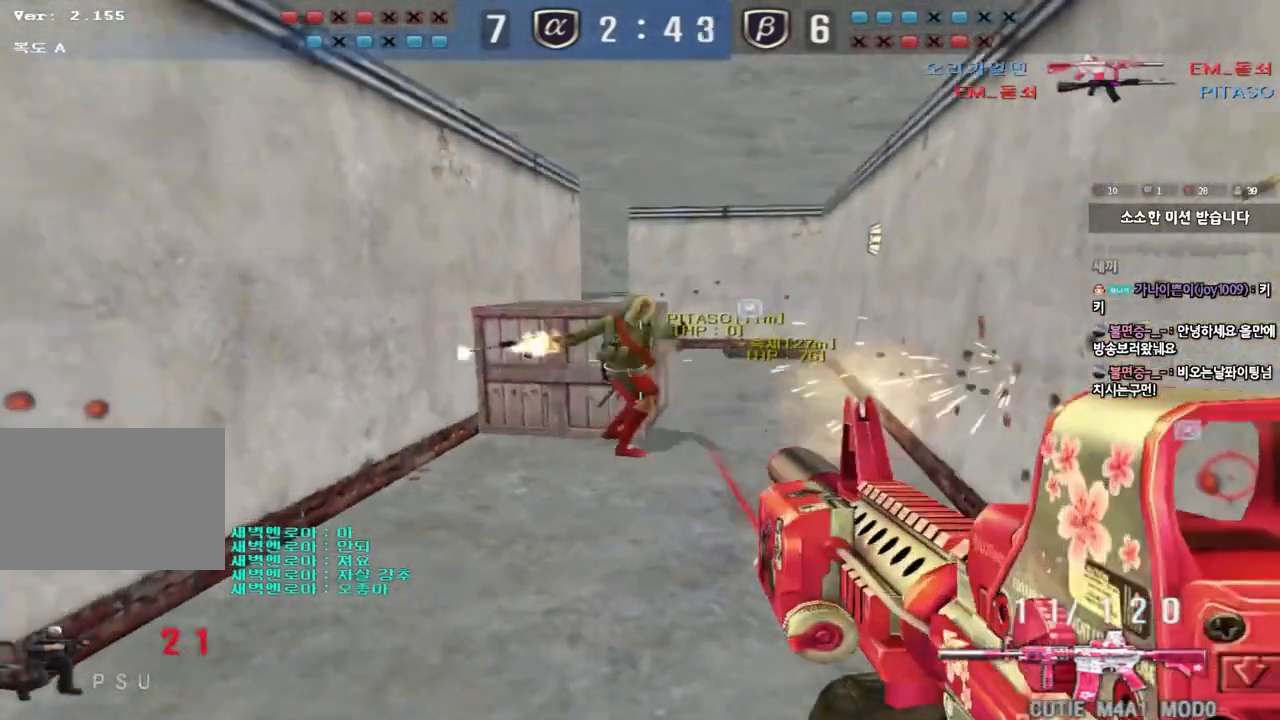
{"keys": ["tab"], "events": [[133, "shift", "down"], [167, "d", "up"], [167, "w", "up"], [183, "space", "down"], [300, "space", "up"], [333, "shift", "up"], [383, "tab", "down"]]}
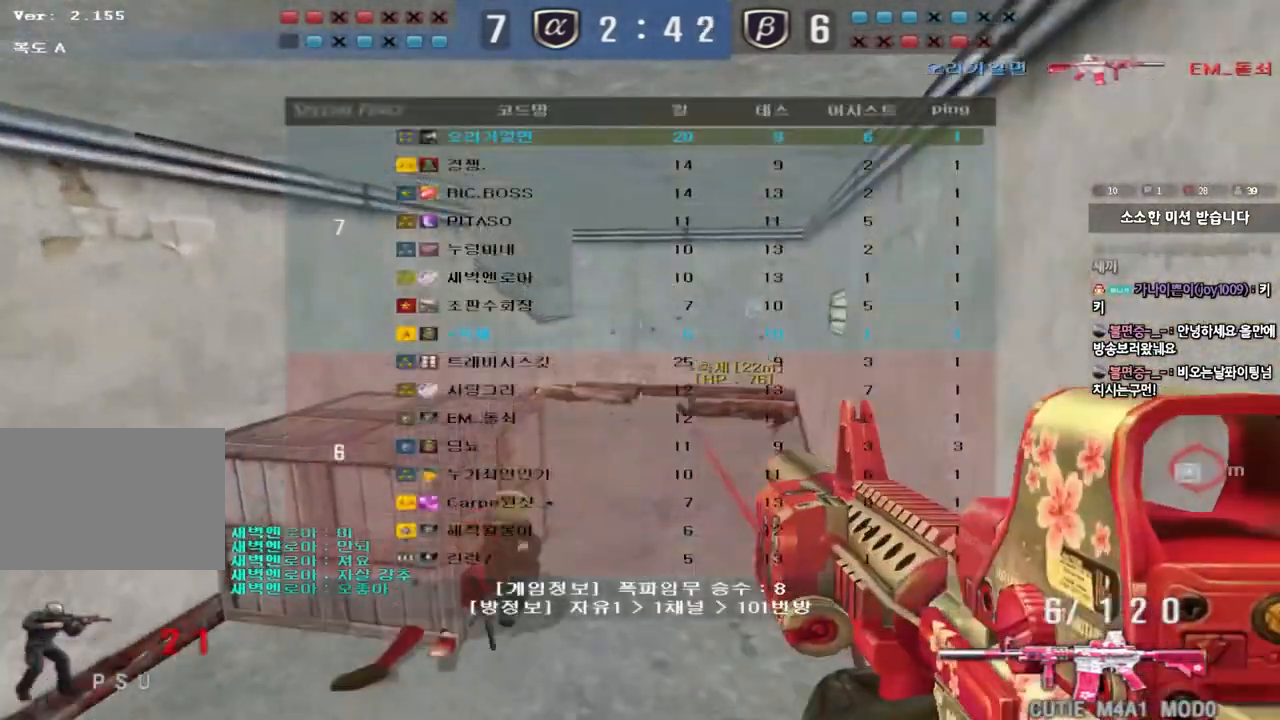
{"keys": ["shift", "space", "tab"], "events": [[267, "w", "down"], [300, "d", "down"], [417, "shift", "down"], [433, "d", "up"], [433, "w", "up"], [450, "space", "down"]]}
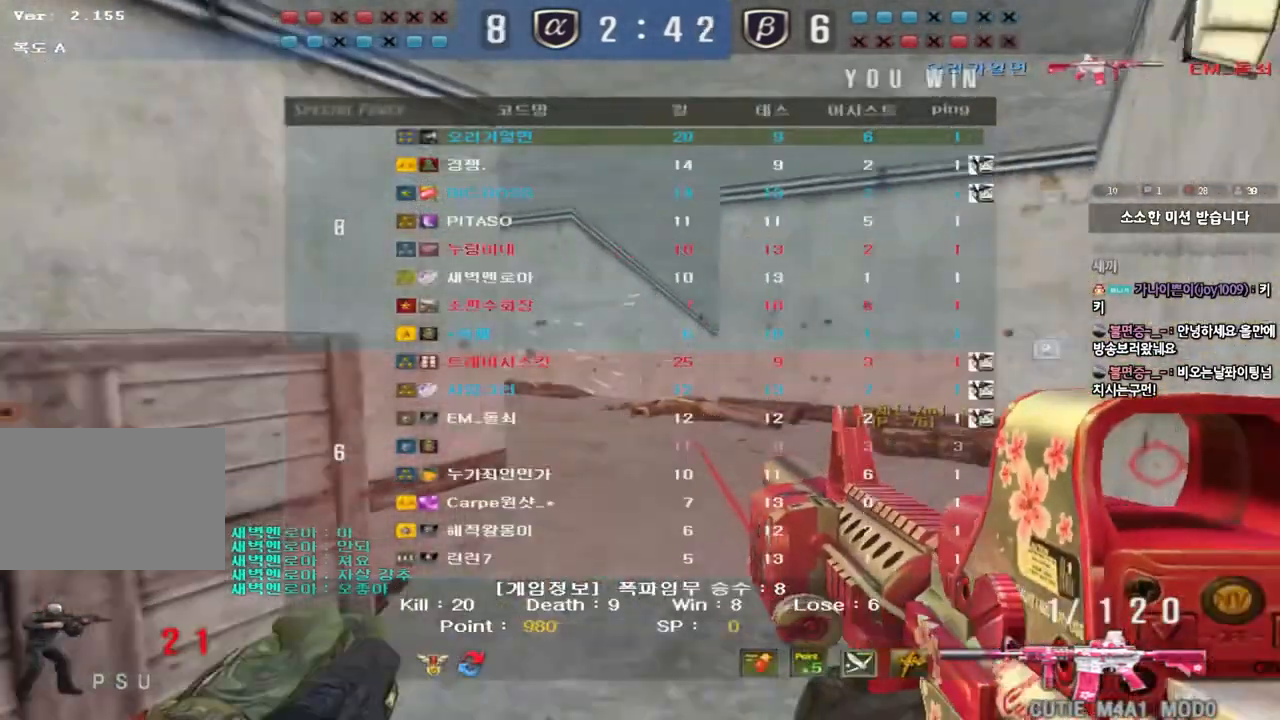
{"keys": [], "events": [[67, "space", "up"], [233, "shift", "up"], [267, "tab", "up"]]}
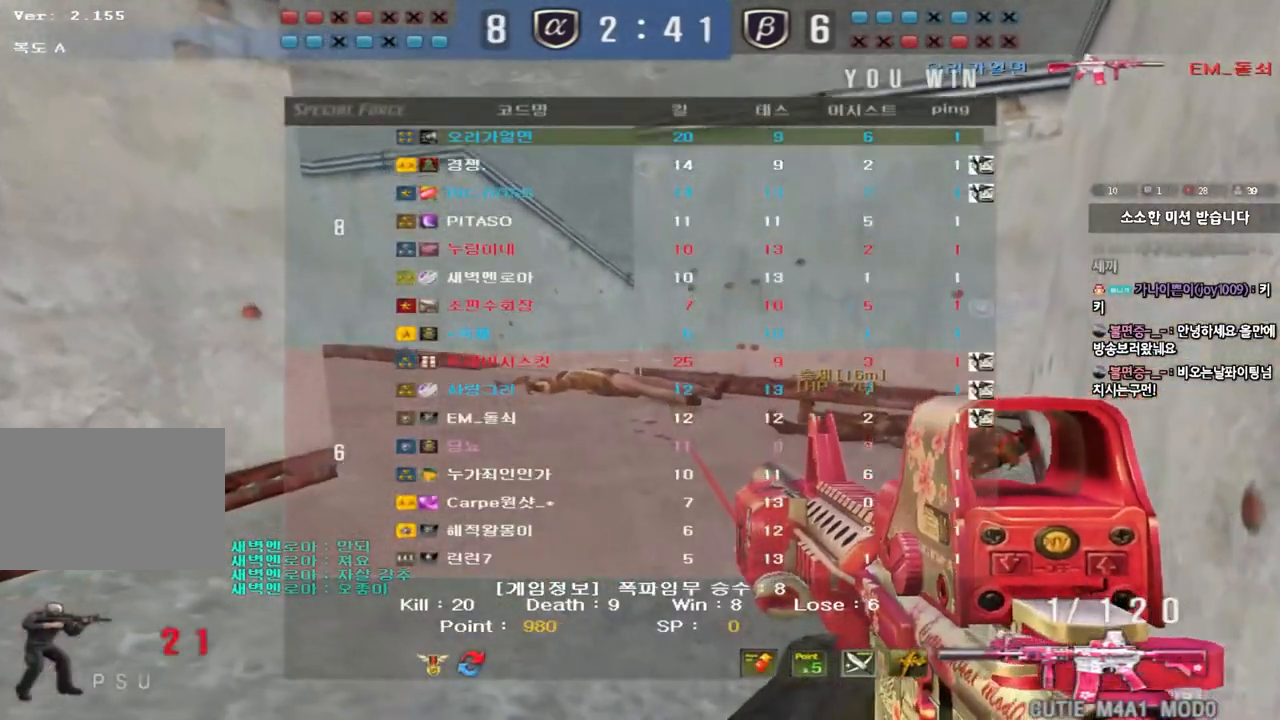
{"keys": ["r"], "events": [[250, "r", "down"], [350, "r", "up"], [483, "r", "down"]]}
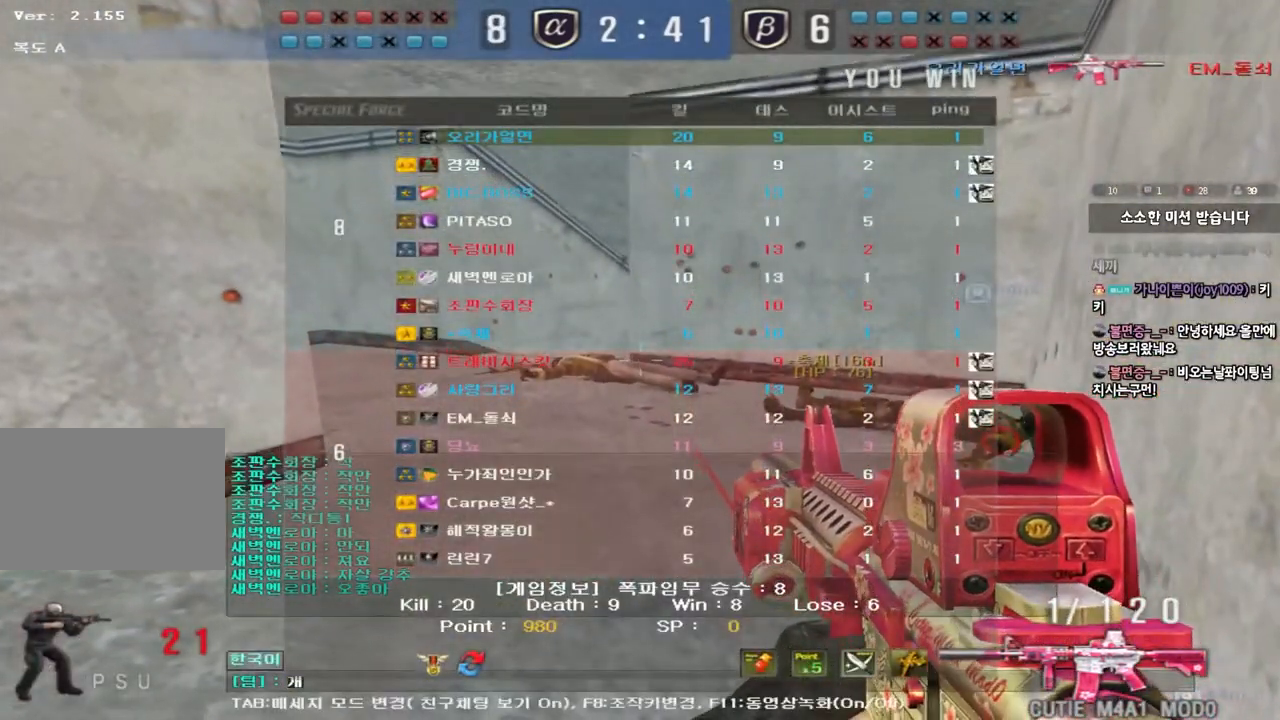
{"keys": [], "events": [[67, "r", "up"], [167, "f", "down"], [233, "f", "up"]]}